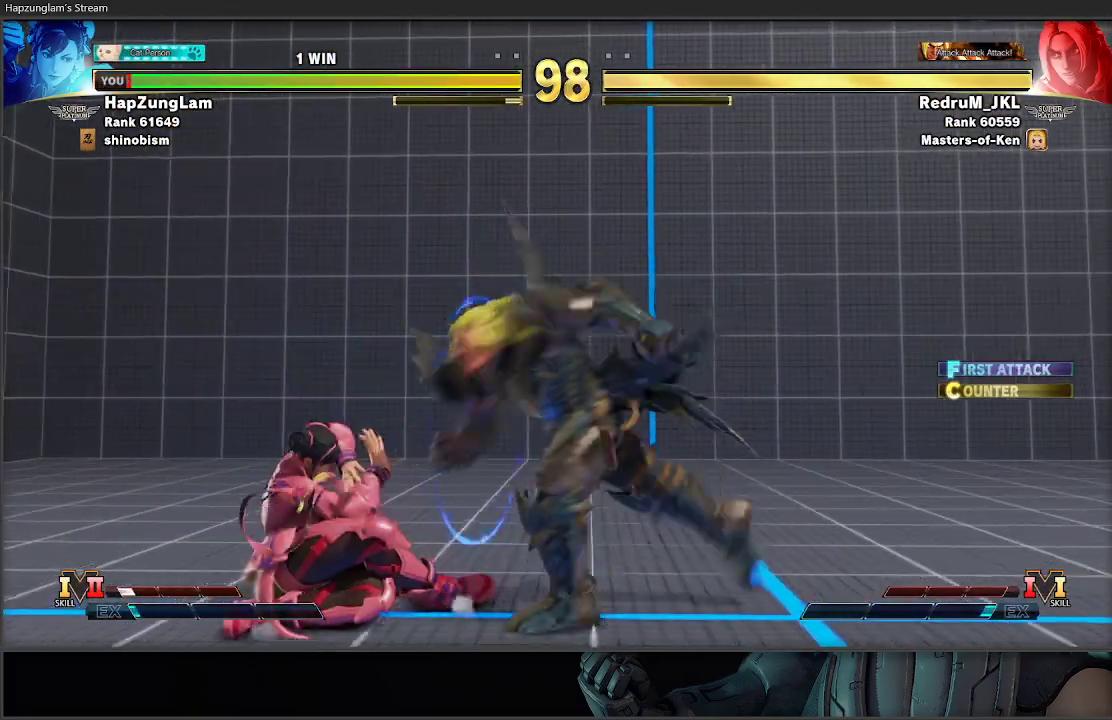
Gameplay with a controller (Xbox layout); each line is a JSON object with the inputs held at the frame after it. "events" lists button and stick changes between this image and that frame as [ms after this image, input, new state], when the widget could be followed in between.
{"buttons": ["L3"], "left_stick": "down-left", "right_stick": "center", "events": [[250, "X", "down"], [383, "X", "up"]]}
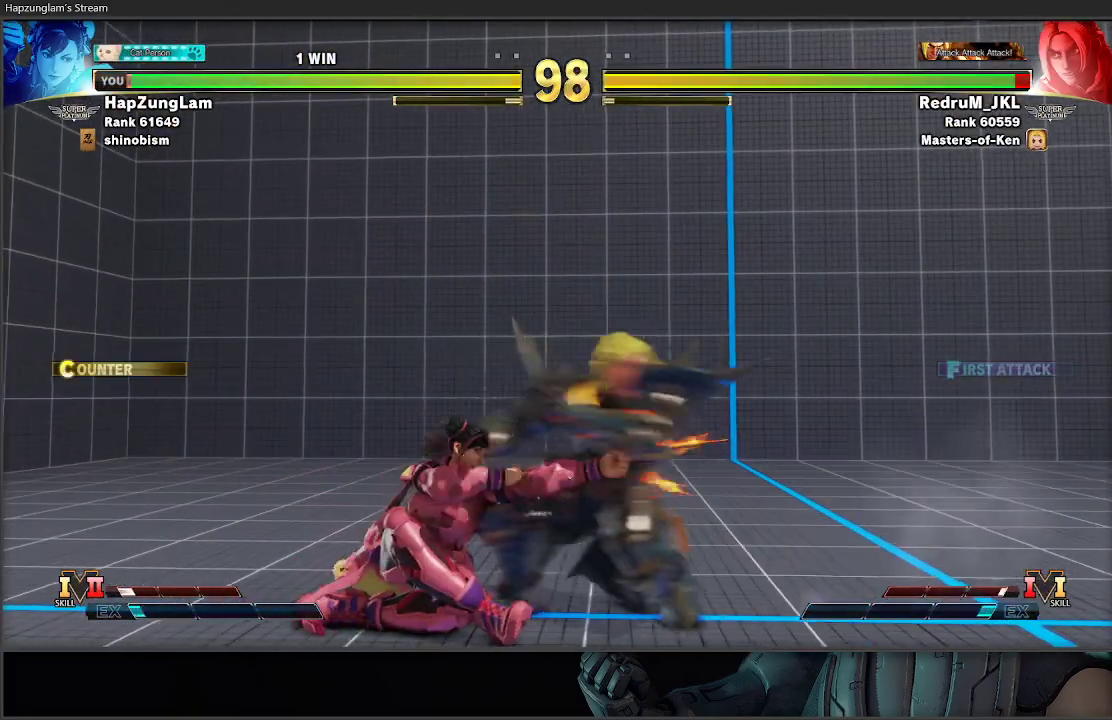
{"buttons": [], "left_stick": "up-right", "right_stick": "center", "events": [[33, "X", "down"], [283, "X", "up"], [350, "A", "down"], [350, "L3", "up"], [350, "left_stick", "up-right"], [467, "A", "up"]]}
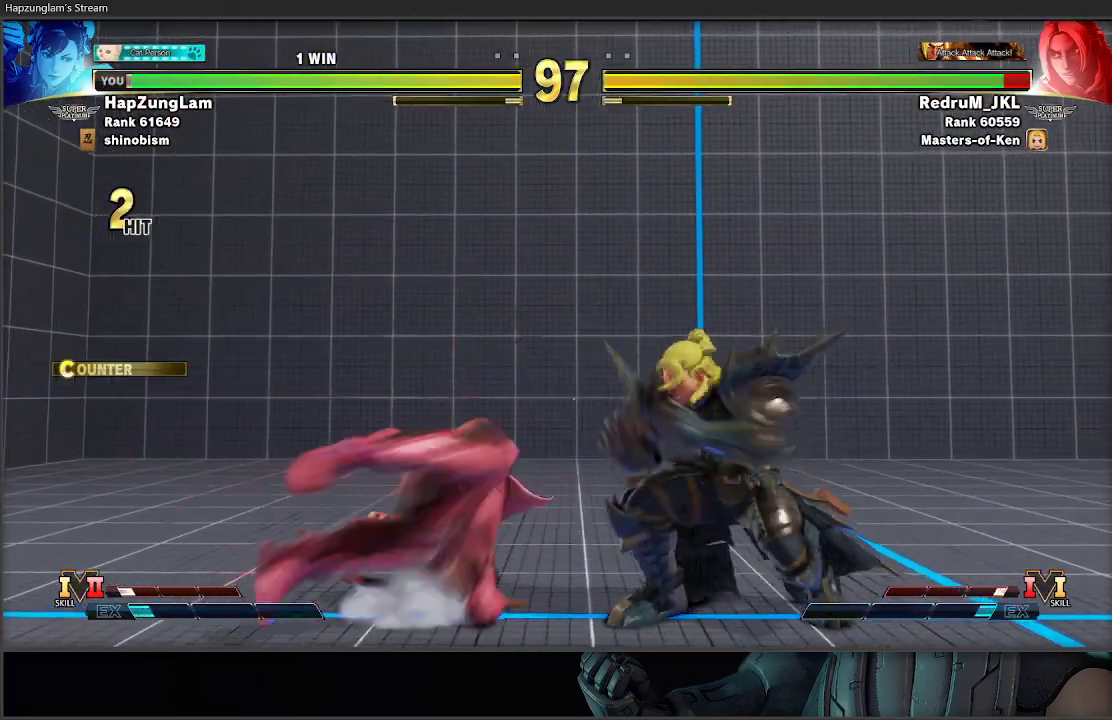
{"buttons": [], "left_stick": "center", "right_stick": "center", "events": [[67, "left_stick", "center"]]}
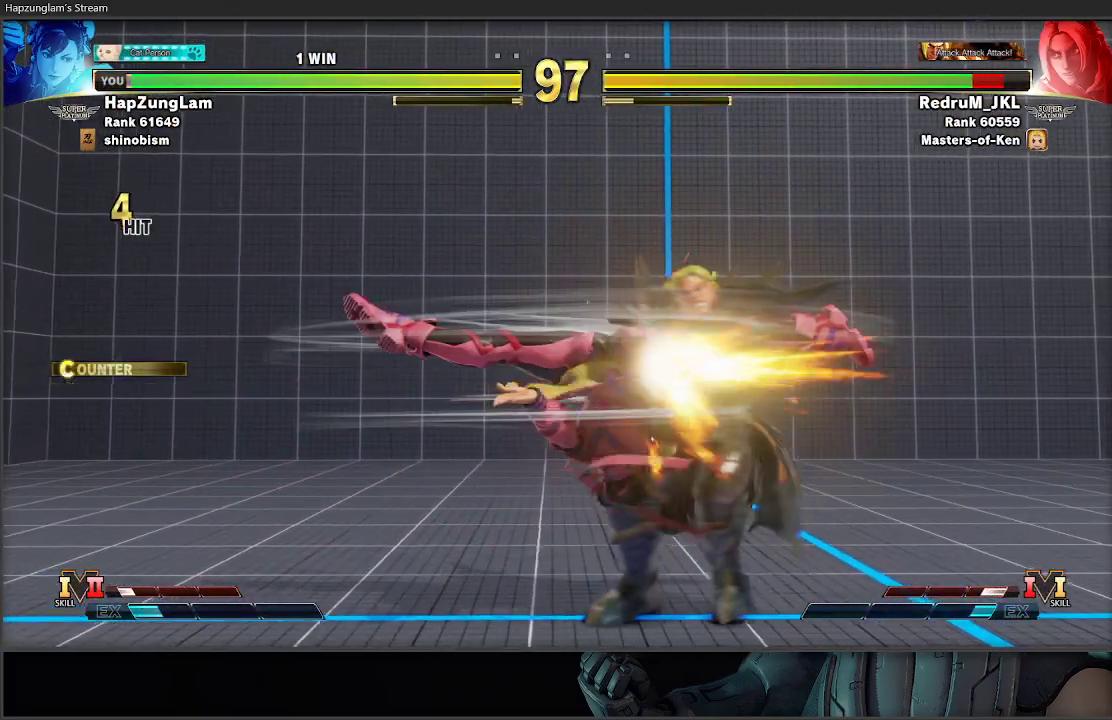
{"buttons": [], "left_stick": "right", "right_stick": "center", "events": [[433, "left_stick", "right"]]}
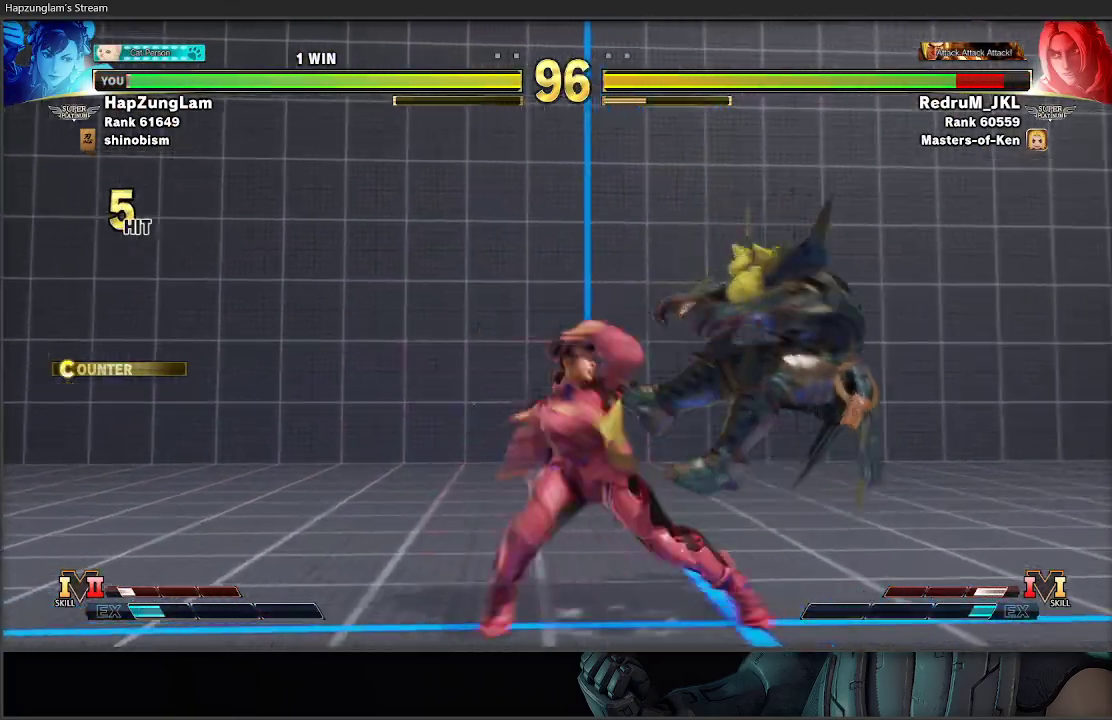
{"buttons": [], "left_stick": "right", "right_stick": "center", "events": [[50, "left_stick", "center"], [100, "left_stick", "right"]]}
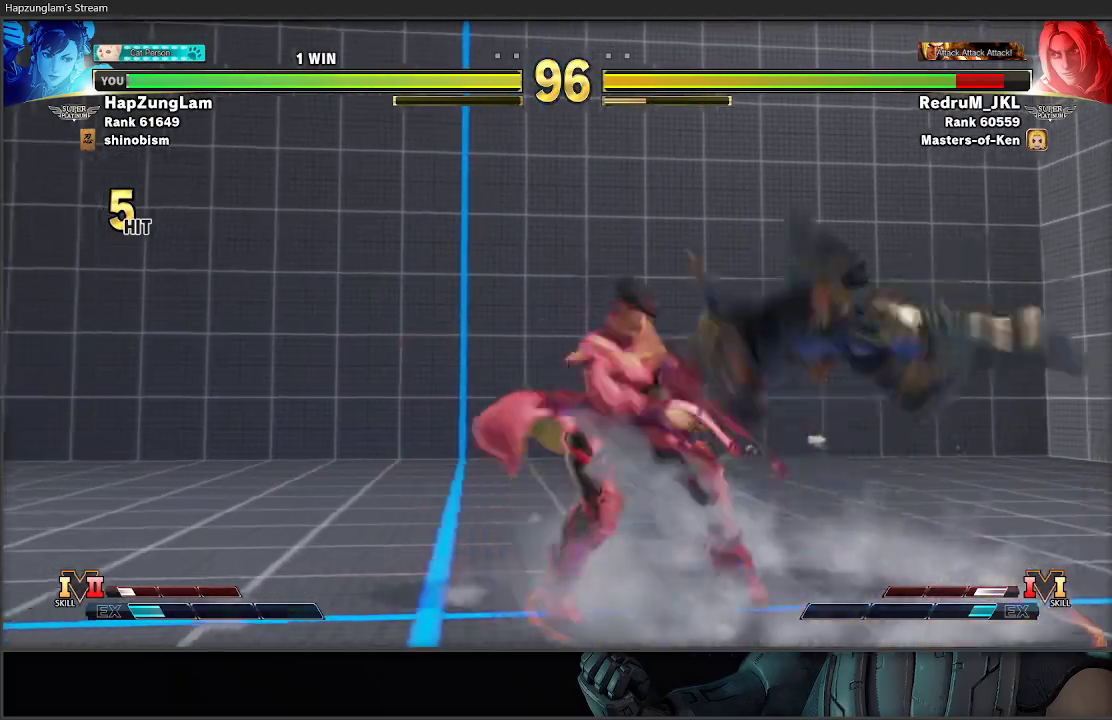
{"buttons": ["L3"], "left_stick": "left", "right_stick": "center", "events": [[267, "A", "down"], [267, "X", "down"], [300, "left_stick", "down-left"], [383, "L3", "down"], [433, "left_stick", "left"], [450, "A", "up"], [450, "X", "up"]]}
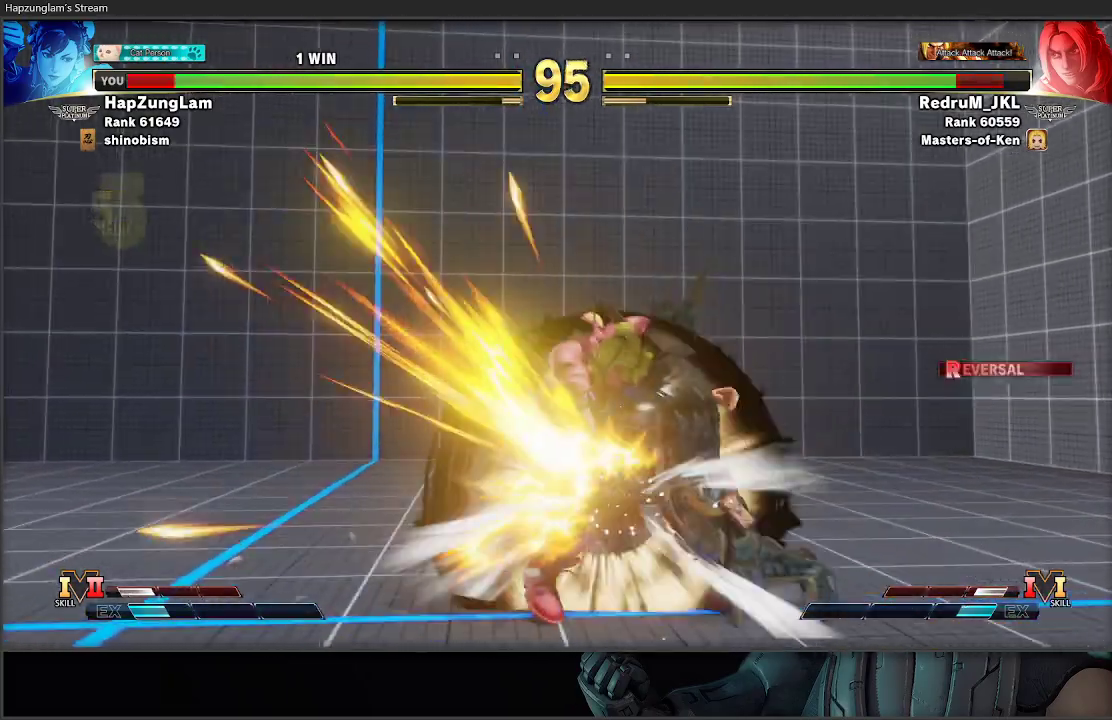
{"buttons": [], "left_stick": "down-left", "right_stick": "center", "events": [[167, "left_stick", "down-left"], [383, "L3", "up"]]}
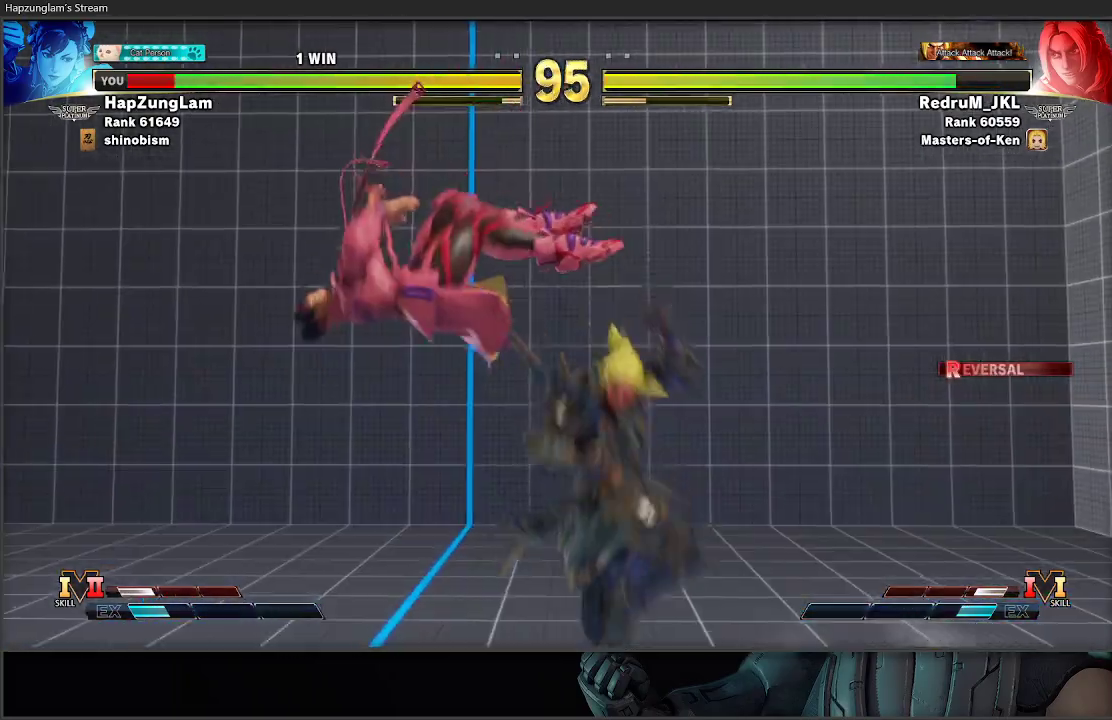
{"buttons": [], "left_stick": "down-left", "right_stick": "center", "events": [[83, "L1", "down"], [150, "L1", "up"], [200, "L1", "down"], [283, "L1", "up"]]}
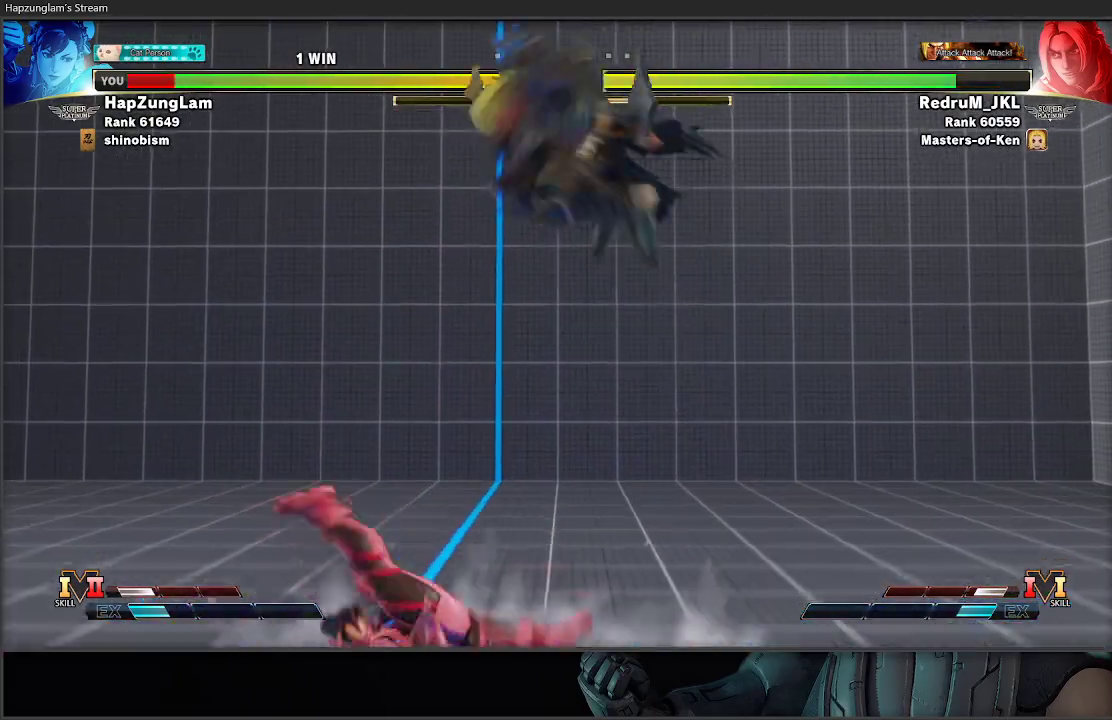
{"buttons": ["L3"], "left_stick": "right", "right_stick": "center", "events": [[50, "left_stick", "left"], [217, "left_stick", "right"], [467, "L3", "down"]]}
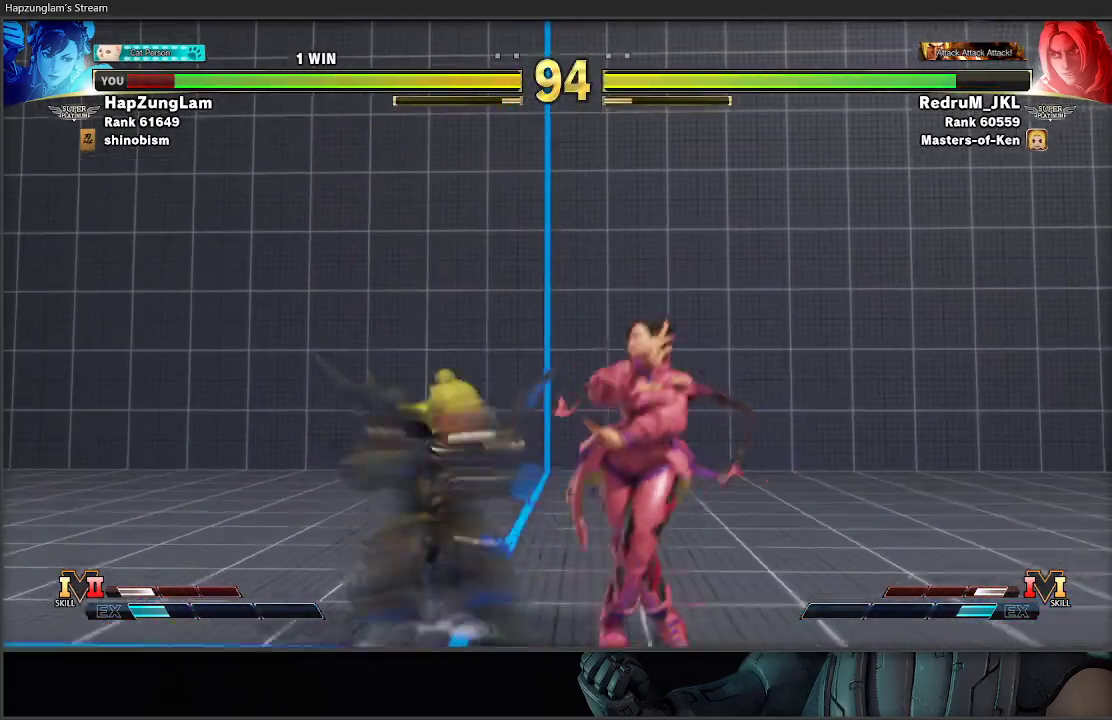
{"buttons": ["L3"], "left_stick": "down-right", "right_stick": "center", "events": [[50, "A", "down"], [67, "X", "down"], [250, "A", "up"], [250, "left_stick", "down-right"], [267, "X", "up"]]}
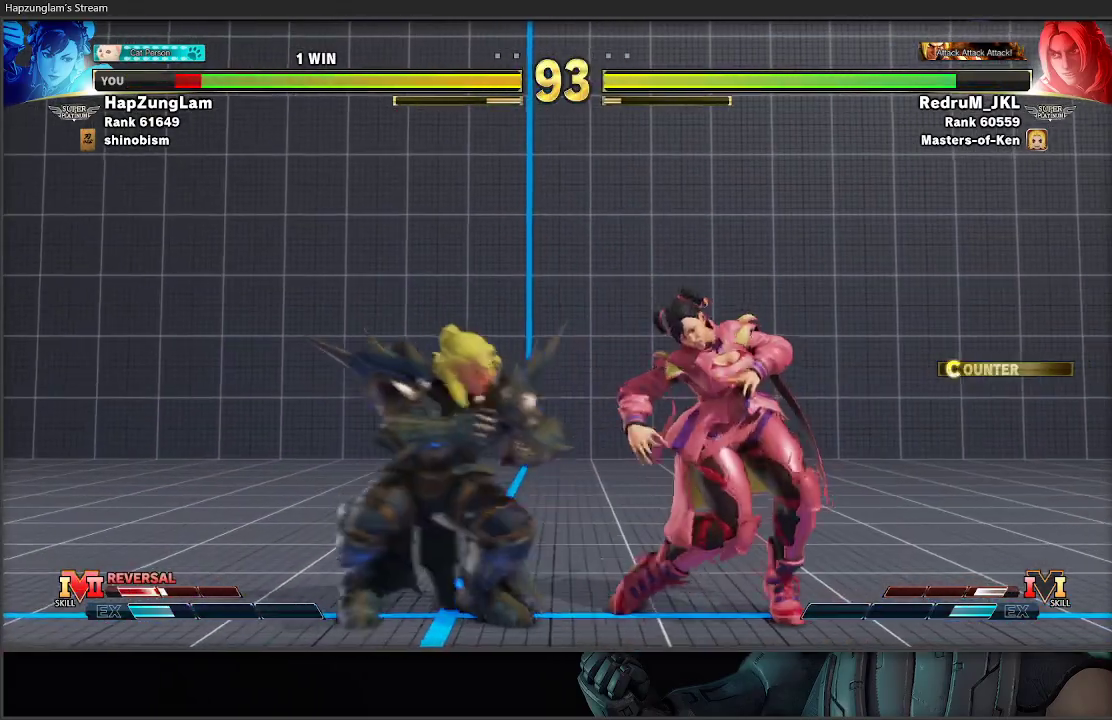
{"buttons": ["L3"], "left_stick": "down-right", "right_stick": "center", "events": []}
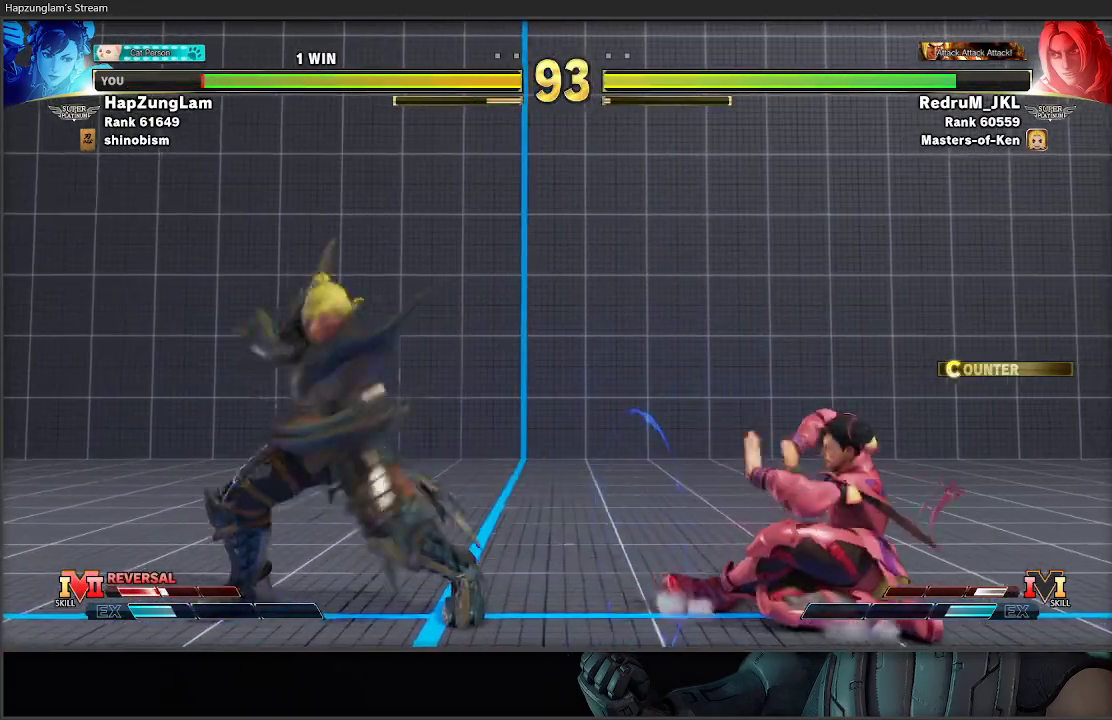
{"buttons": ["L3"], "left_stick": "down-right", "right_stick": "center", "events": [[183, "Y", "down"], [350, "Y", "up"]]}
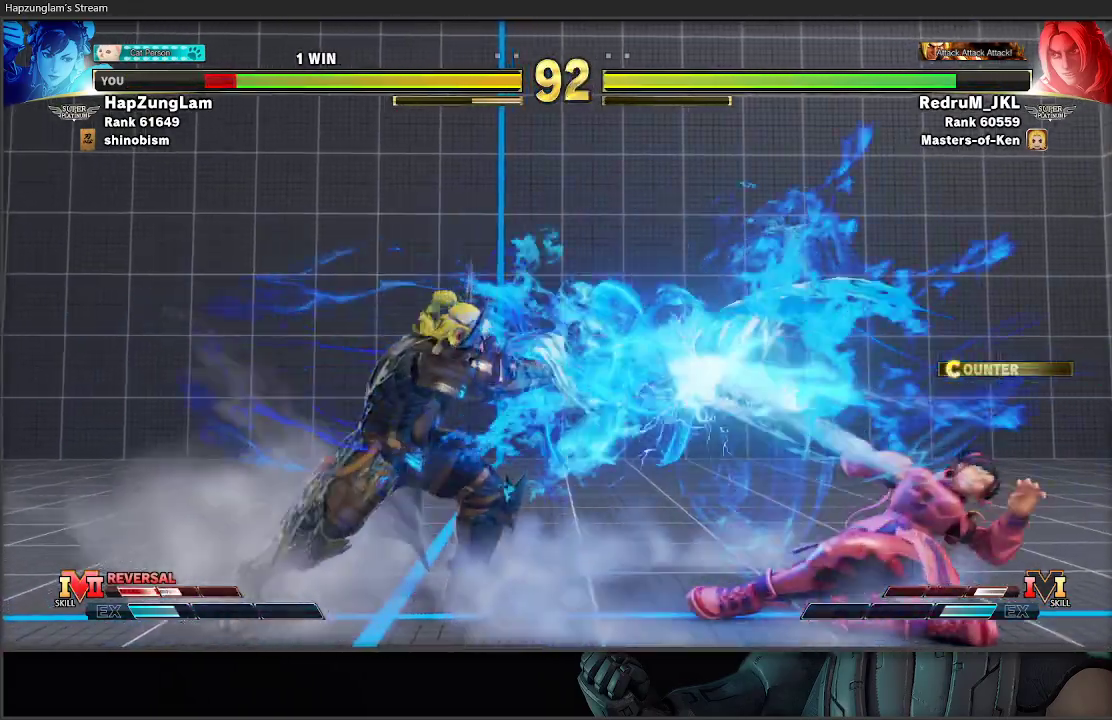
{"buttons": ["L3"], "left_stick": "down-right", "right_stick": "center", "events": [[283, "left_stick", "down-left"], [300, "L3", "up"], [350, "L3", "down"], [417, "left_stick", "down-right"]]}
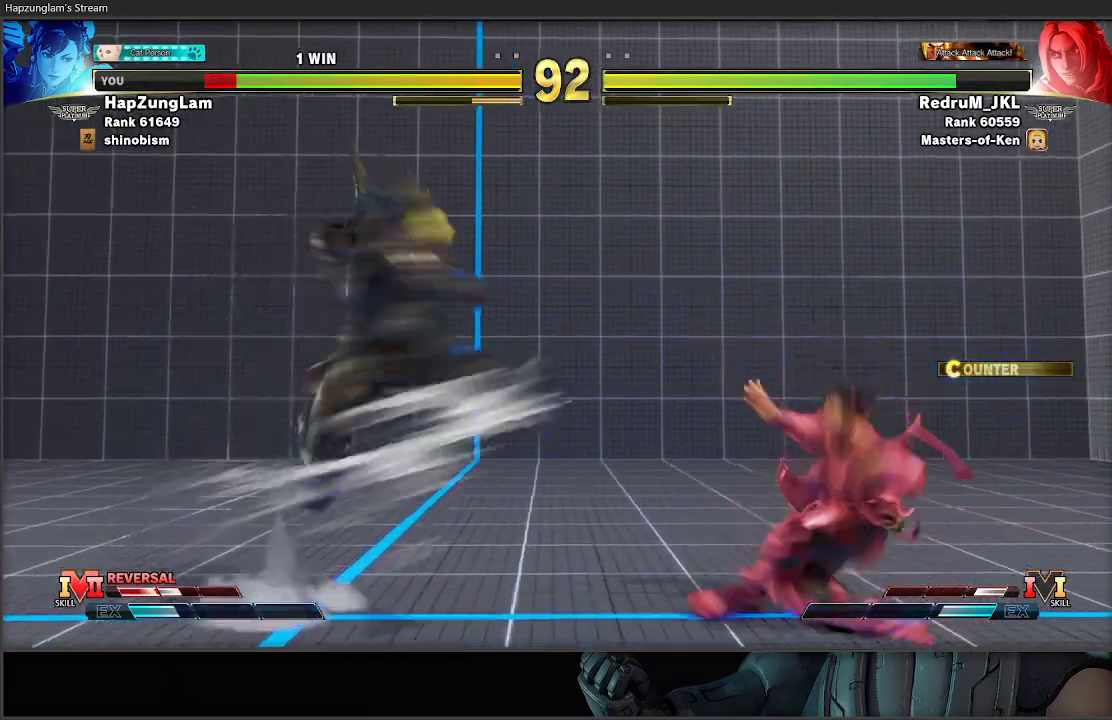
{"buttons": ["A", "L3"], "left_stick": "down-right", "right_stick": "center", "events": [[133, "L1", "down"], [217, "L1", "up"], [500, "A", "down"]]}
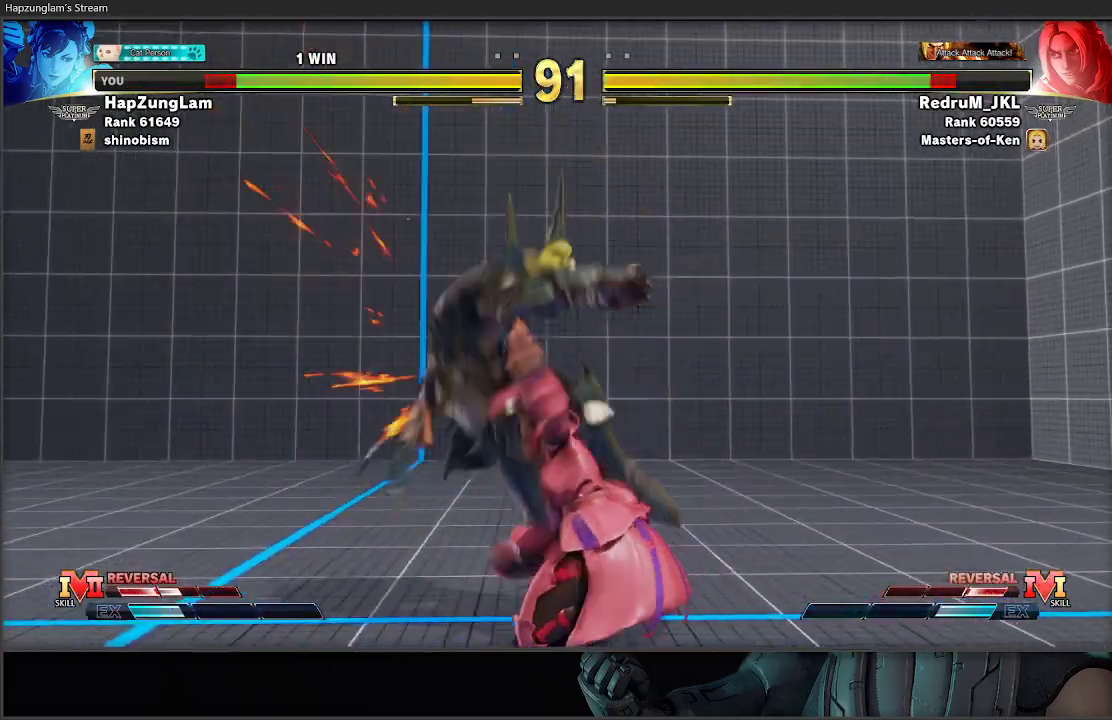
{"buttons": ["L3"], "left_stick": "down-right", "right_stick": "center", "events": [[83, "A", "up"]]}
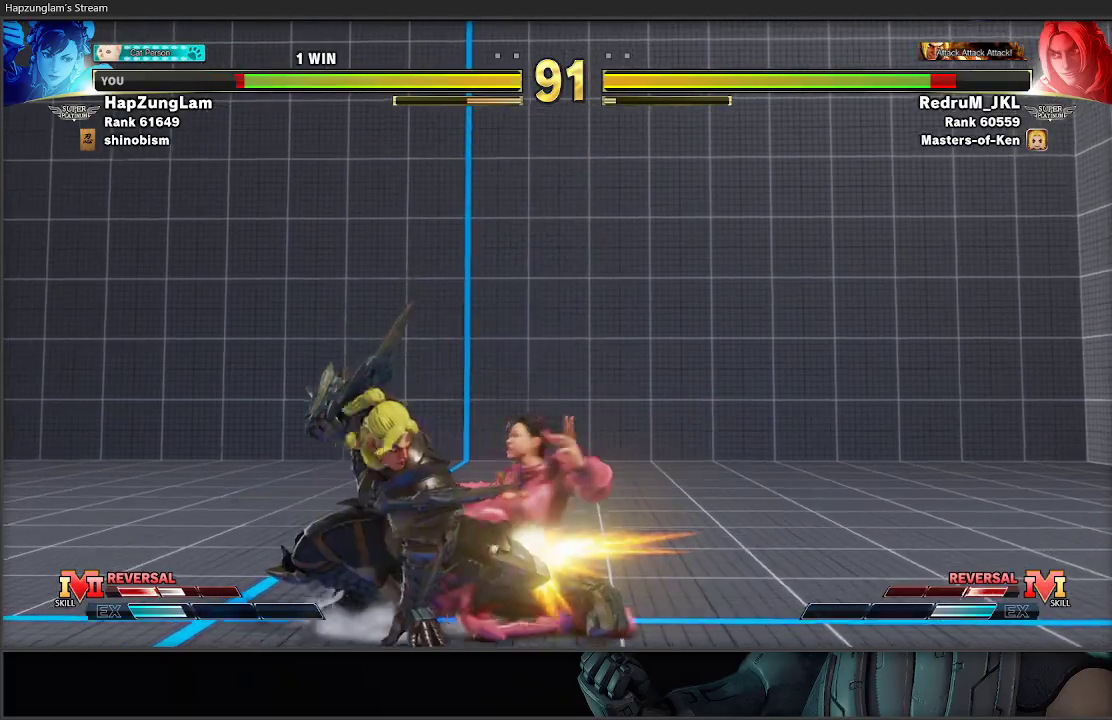
{"buttons": ["X", "L3"], "left_stick": "down-right", "right_stick": "center", "events": [[17, "A", "down"], [200, "A", "up"], [383, "X", "down"]]}
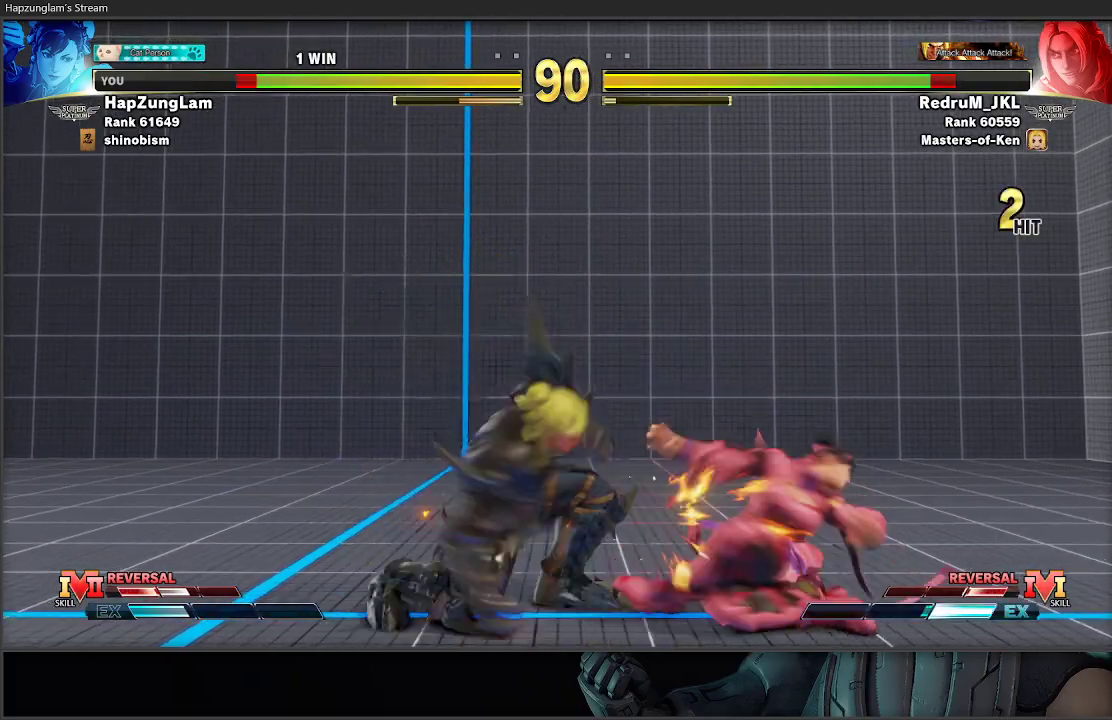
{"buttons": [], "left_stick": "center", "right_stick": "center", "events": [[67, "X", "up"], [367, "L3", "up"], [433, "left_stick", "center"]]}
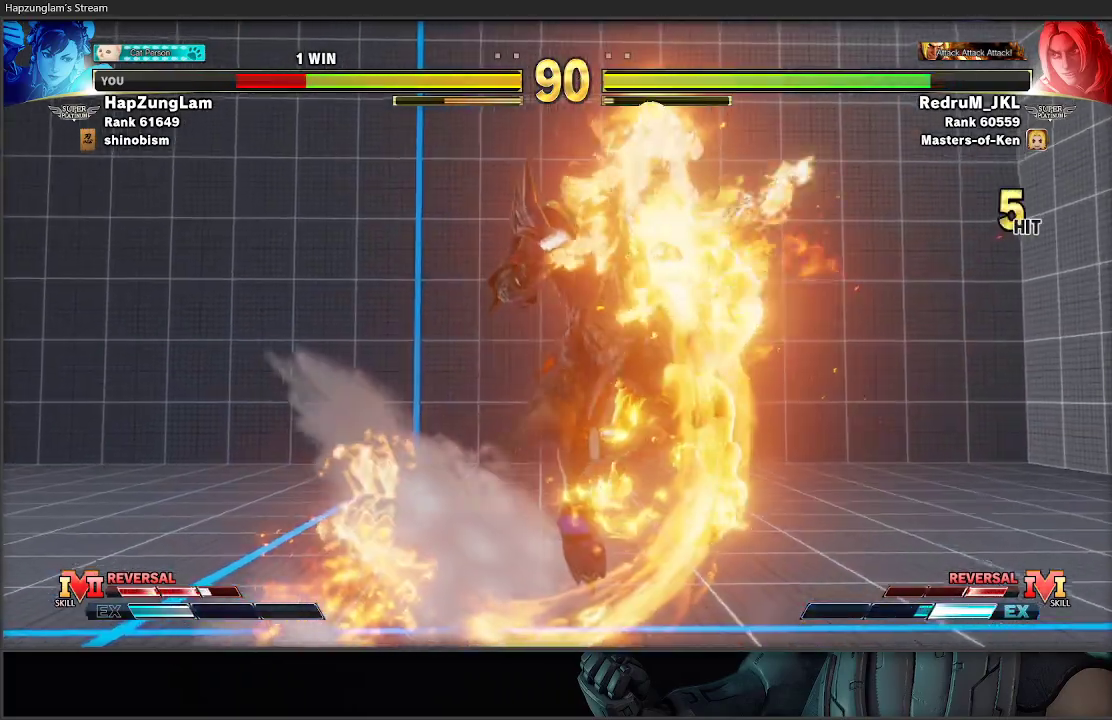
{"buttons": [], "left_stick": "right", "right_stick": "center", "events": [[83, "left_stick", "right"], [333, "L2", "down"], [483, "L2", "up"]]}
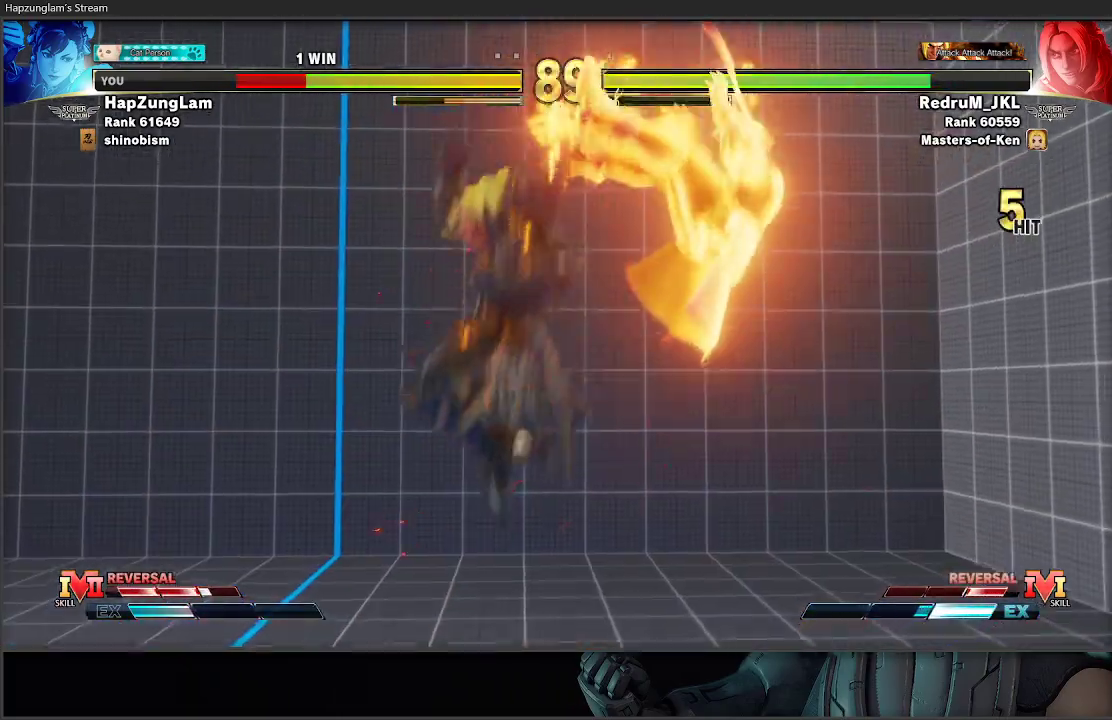
{"buttons": ["L2"], "left_stick": "right", "right_stick": "center", "events": [[67, "L2", "down"], [183, "L2", "up"], [250, "L2", "down"], [367, "L2", "up"], [450, "L2", "down"]]}
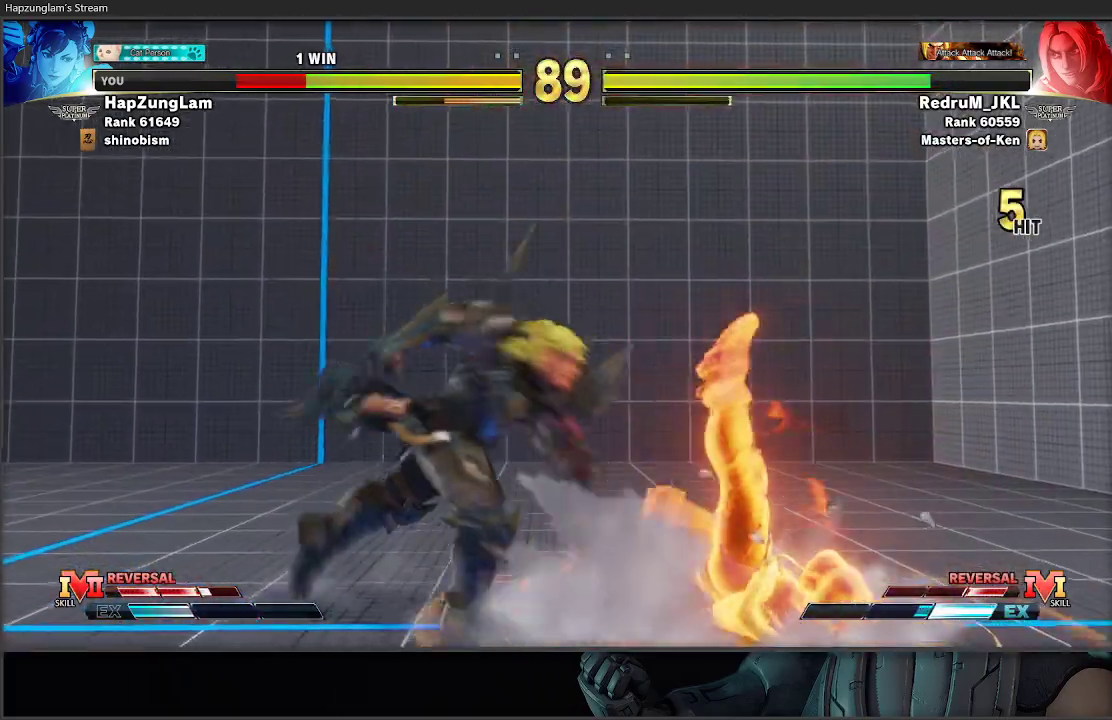
{"buttons": [], "left_stick": "right", "right_stick": "center", "events": [[67, "L2", "up"], [133, "left_stick", "down-right"], [483, "left_stick", "right"]]}
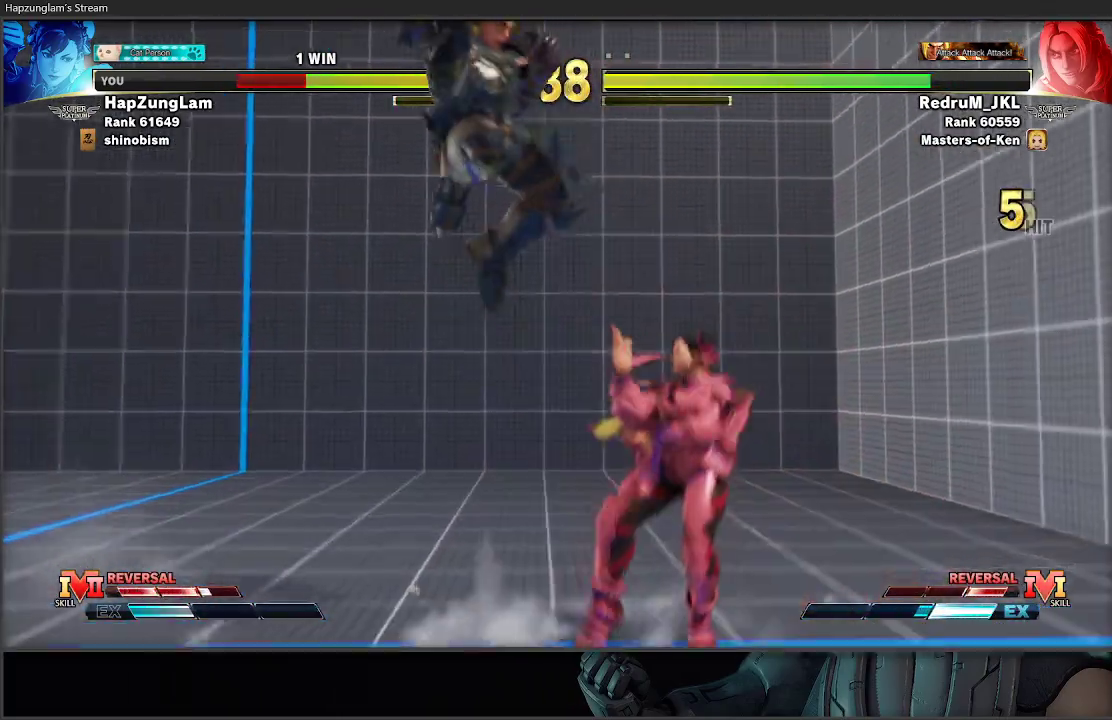
{"buttons": ["L3"], "left_stick": "right", "right_stick": "center", "events": [[283, "A", "down"], [417, "A", "up"], [467, "L3", "down"]]}
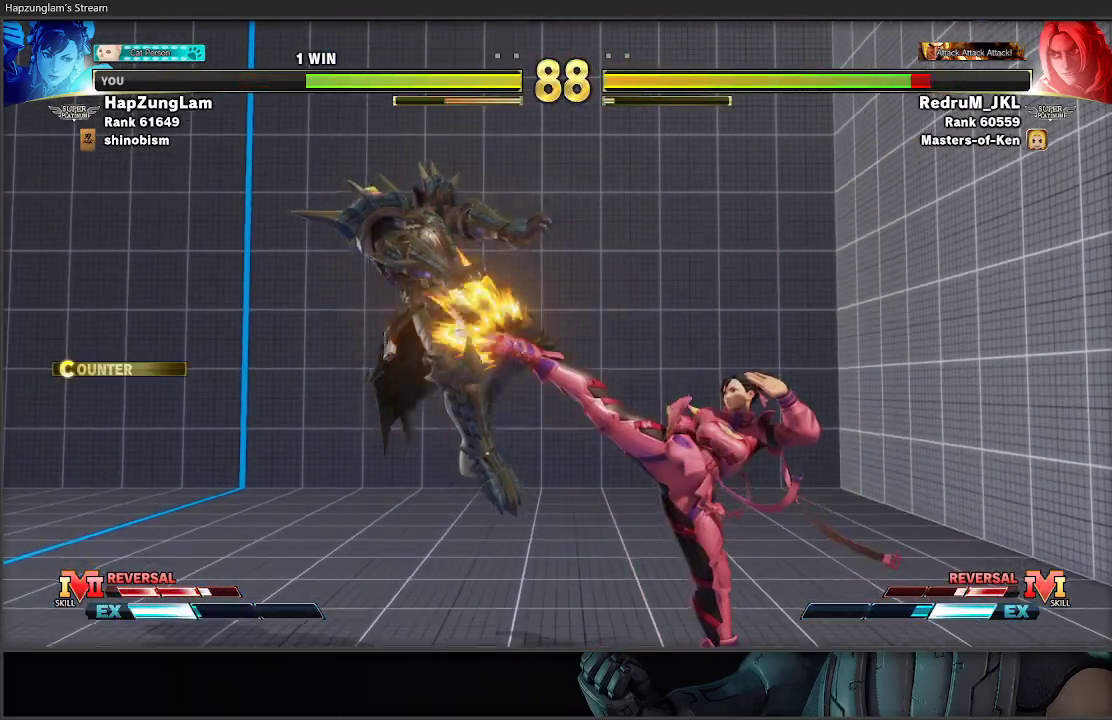
{"buttons": [], "left_stick": "right", "right_stick": "center", "events": [[217, "L3", "up"], [233, "left_stick", "left"], [467, "left_stick", "right"]]}
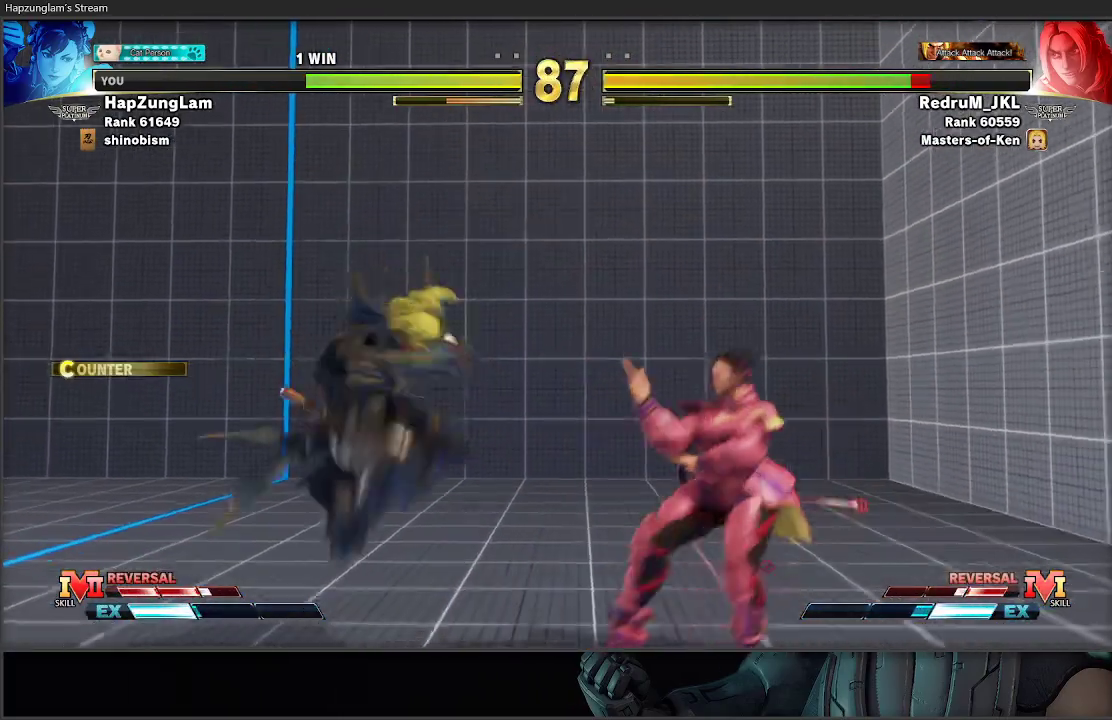
{"buttons": ["L3"], "left_stick": "right", "right_stick": "center", "events": [[67, "L3", "down"]]}
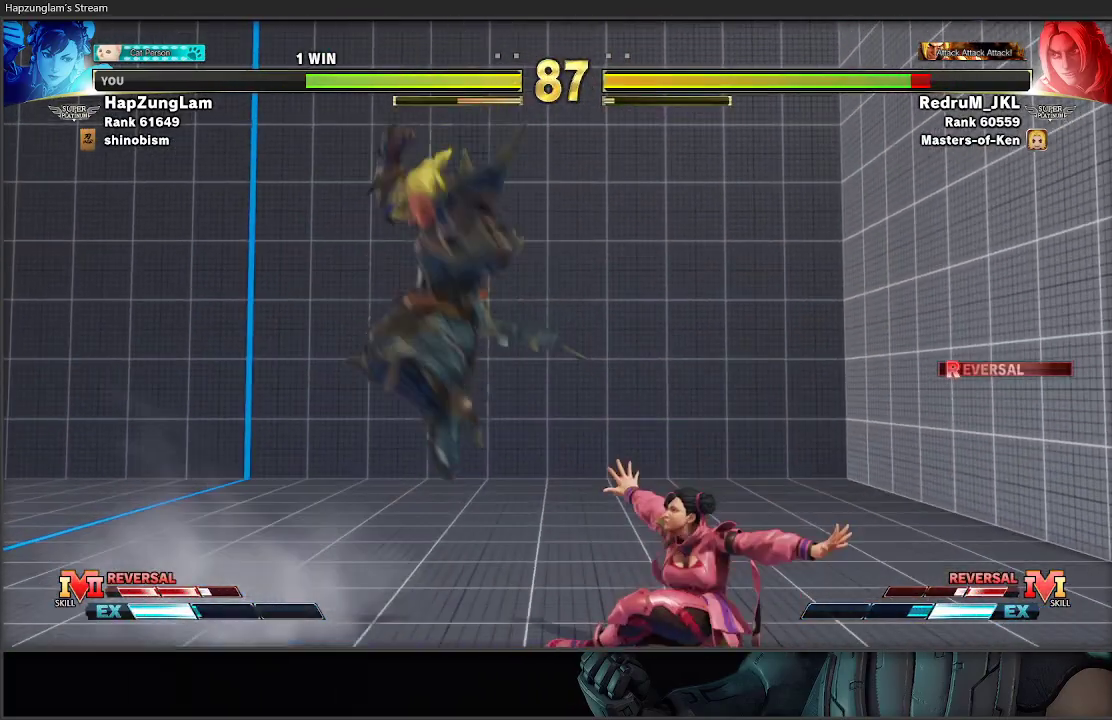
{"buttons": [], "left_stick": "center", "right_stick": "center", "events": [[17, "L3", "up"], [83, "R2", "down"], [83, "left_stick", "center"], [200, "R2", "up"]]}
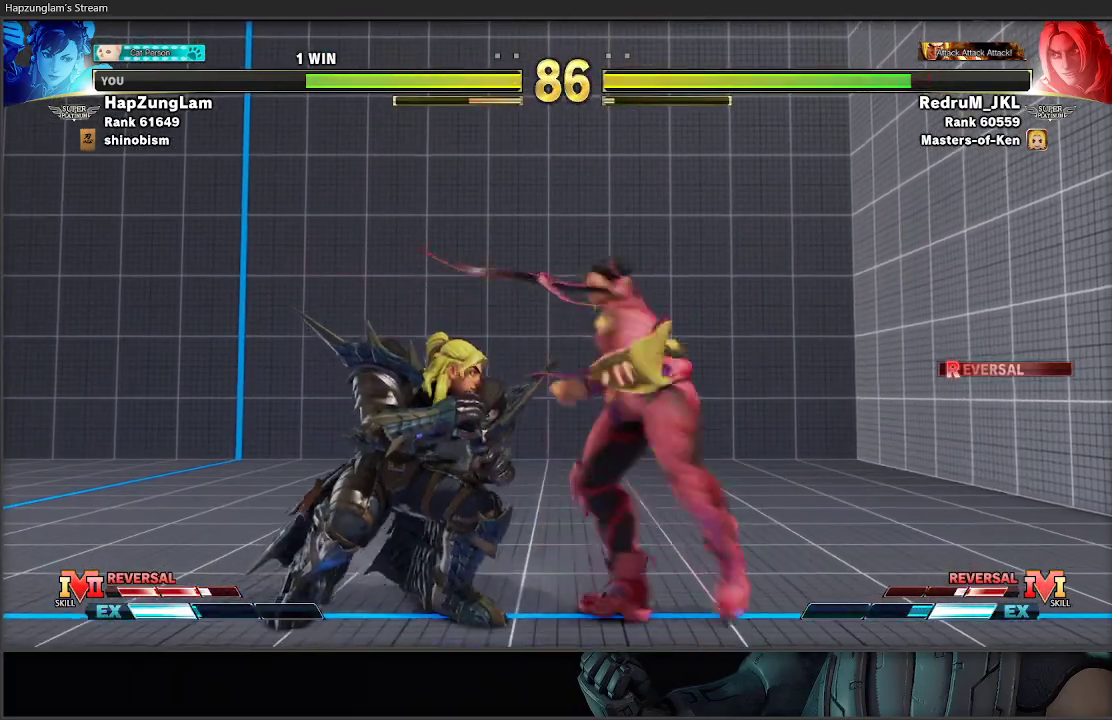
{"buttons": ["L3"], "left_stick": "down-right", "right_stick": "center", "events": [[150, "left_stick", "down-right"], [167, "L3", "down"]]}
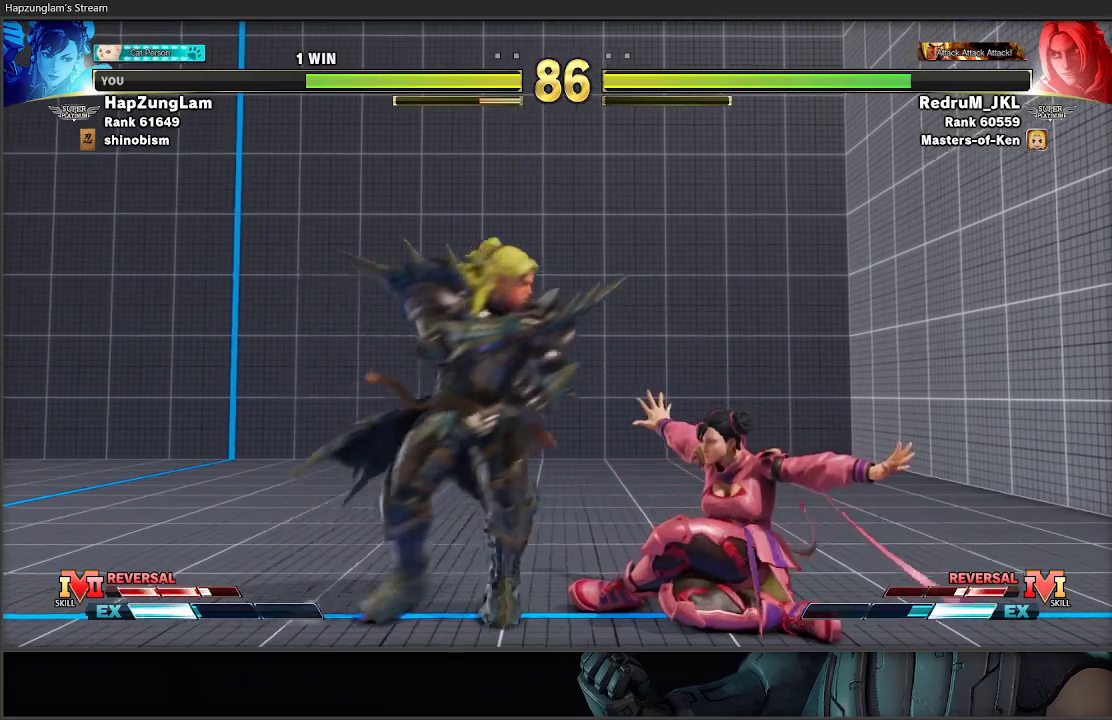
{"buttons": ["L3"], "left_stick": "down-right", "right_stick": "center", "events": [[283, "A", "down"], [317, "X", "down"], [450, "A", "up"], [500, "X", "up"]]}
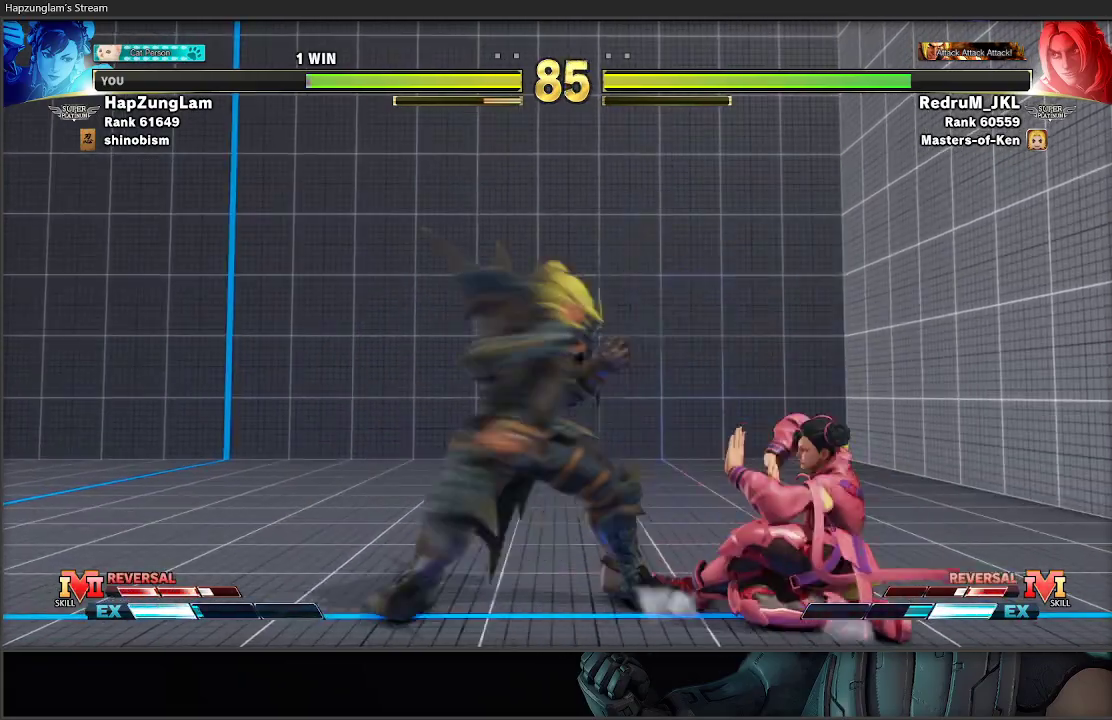
{"buttons": ["L3"], "left_stick": "down-right", "right_stick": "center", "events": []}
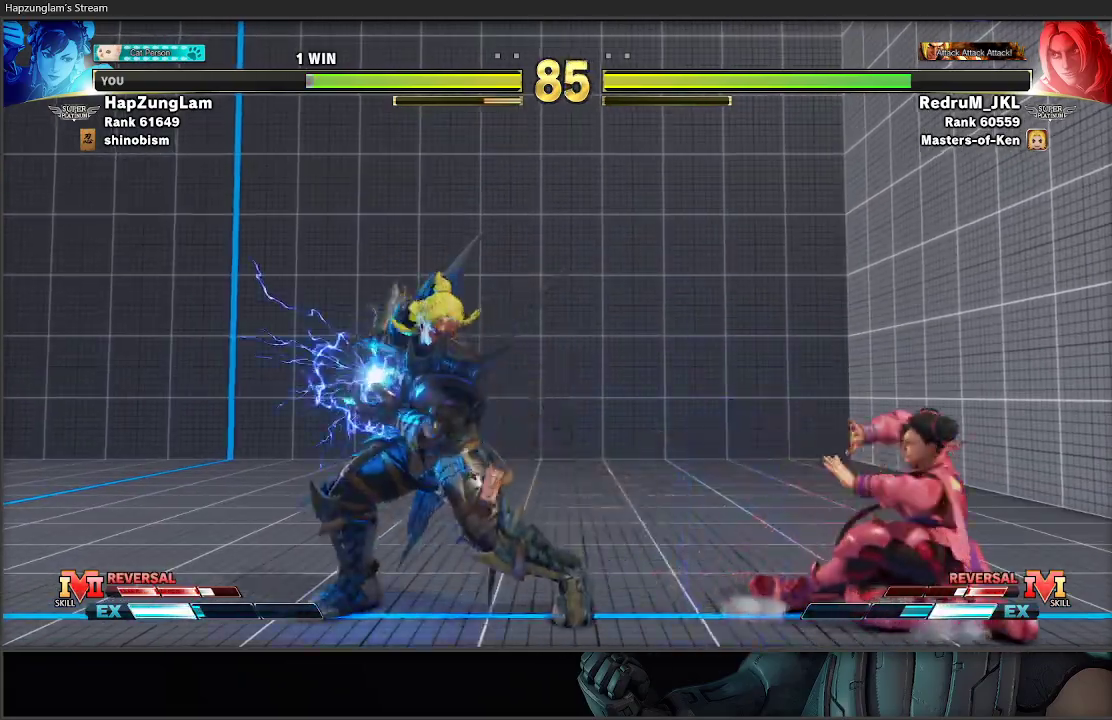
{"buttons": ["L3"], "left_stick": "down-right", "right_stick": "center", "events": [[200, "X", "down"], [333, "X", "up"]]}
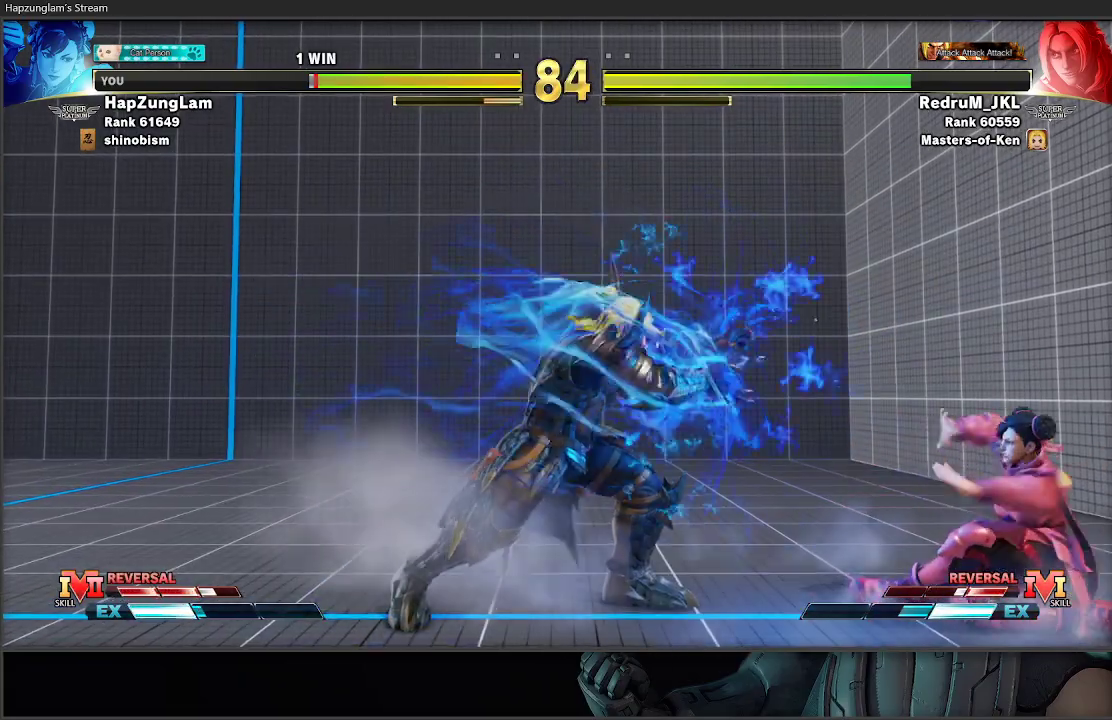
{"buttons": [], "left_stick": "right", "right_stick": "center", "events": [[83, "L3", "up"], [100, "left_stick", "left"], [150, "L3", "down"], [150, "R1", "down"], [150, "X", "down"], [183, "left_stick", "right"], [317, "X", "up"], [350, "R1", "up"], [467, "L3", "up"]]}
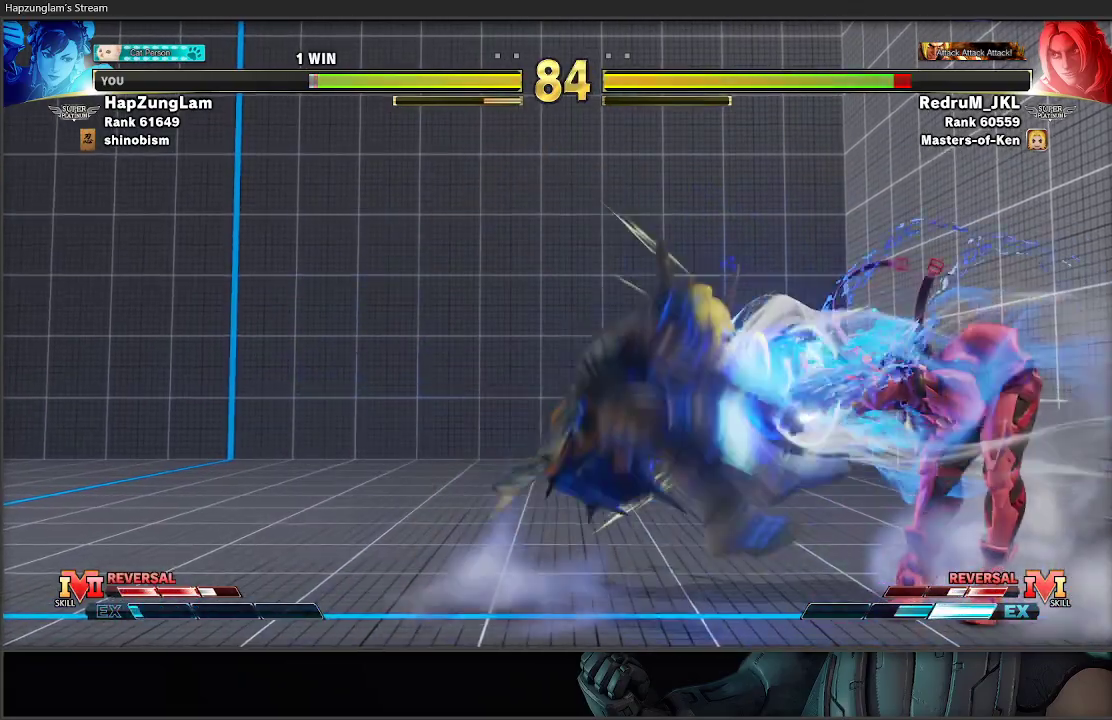
{"buttons": [], "left_stick": "left", "right_stick": "center", "events": [[250, "left_stick", "left"]]}
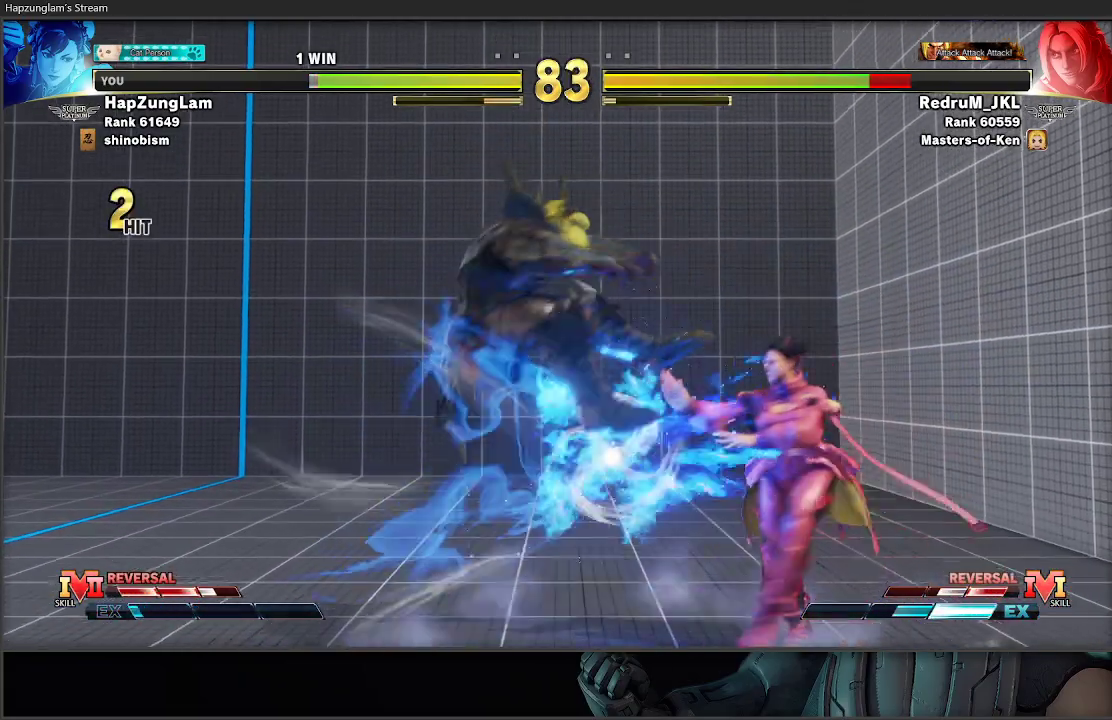
{"buttons": ["R2"], "left_stick": "down-left", "right_stick": "center", "events": [[450, "left_stick", "down-left"], [500, "R2", "down"]]}